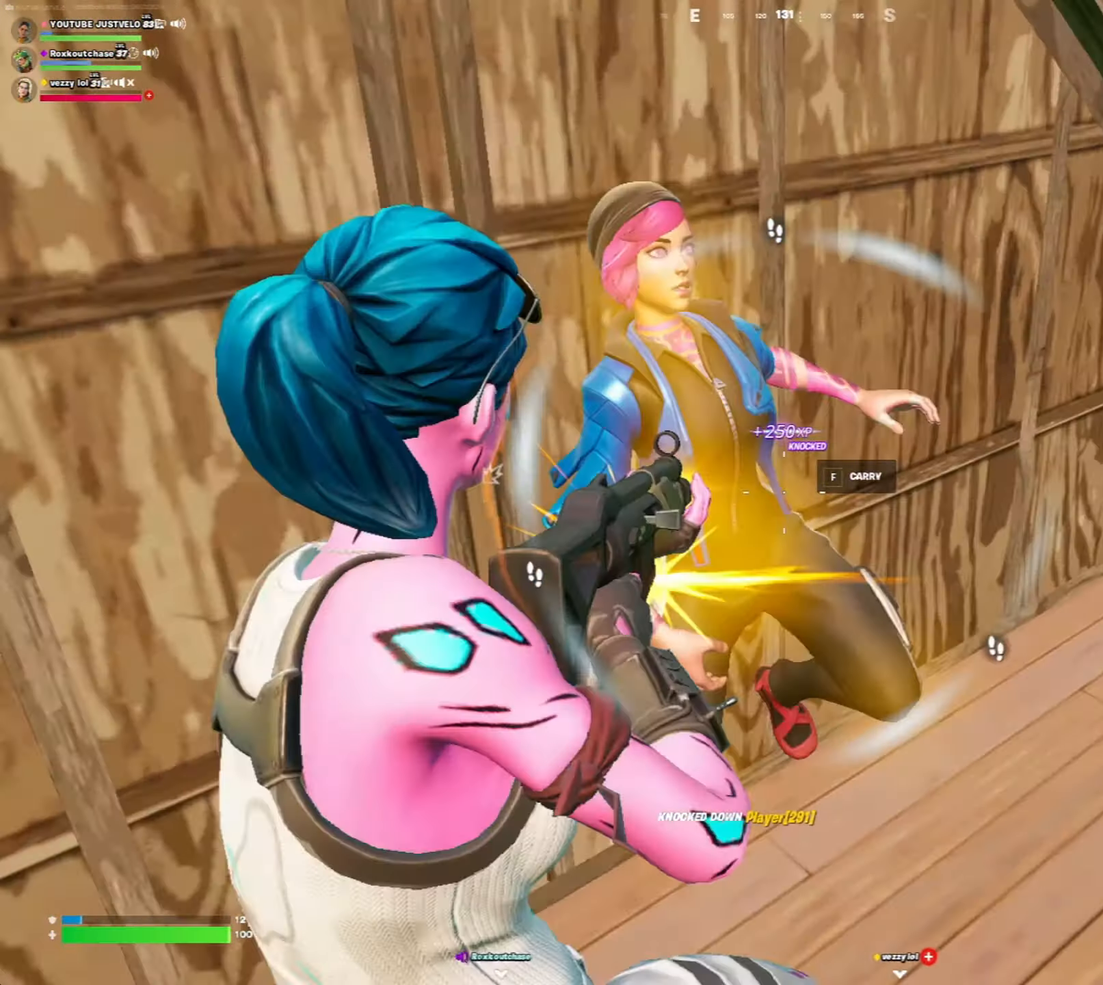
Gameplay with keyboard and mouse; each line is a JSON object with the keys and mouse buttons held at the frame after it. "events" lists presses ("down") and releases ("up") of "1", "2", "3", "4", "5", "a", "alt", "c", "caps_lock", "ctrl", "d", "e", "f", "g", "q", "r", "s", "shift", "space", "t", "tab", "v", "w", "x", "z", "mouse_left", "mouse_wheel" and "mouse_right" between this image and that frame as [ms after this image, input, new state], when the widget could be followed in between. "mouse_left", "mouse_wheel", "mouse_right" = the "left", "wheel", "right" buttons of the "mouse" list. No other keys are recorded. "wheel" means that the mouse wheel is clicked or scrolled. "mouse_move" is the direction in which the mouse moves at that frame (one of eight, or "still"), when it could be read.
{"keys": ["w"], "mouse": [], "mouse_move": "still", "events": [[283, "w", "up"], [417, "w", "down"]]}
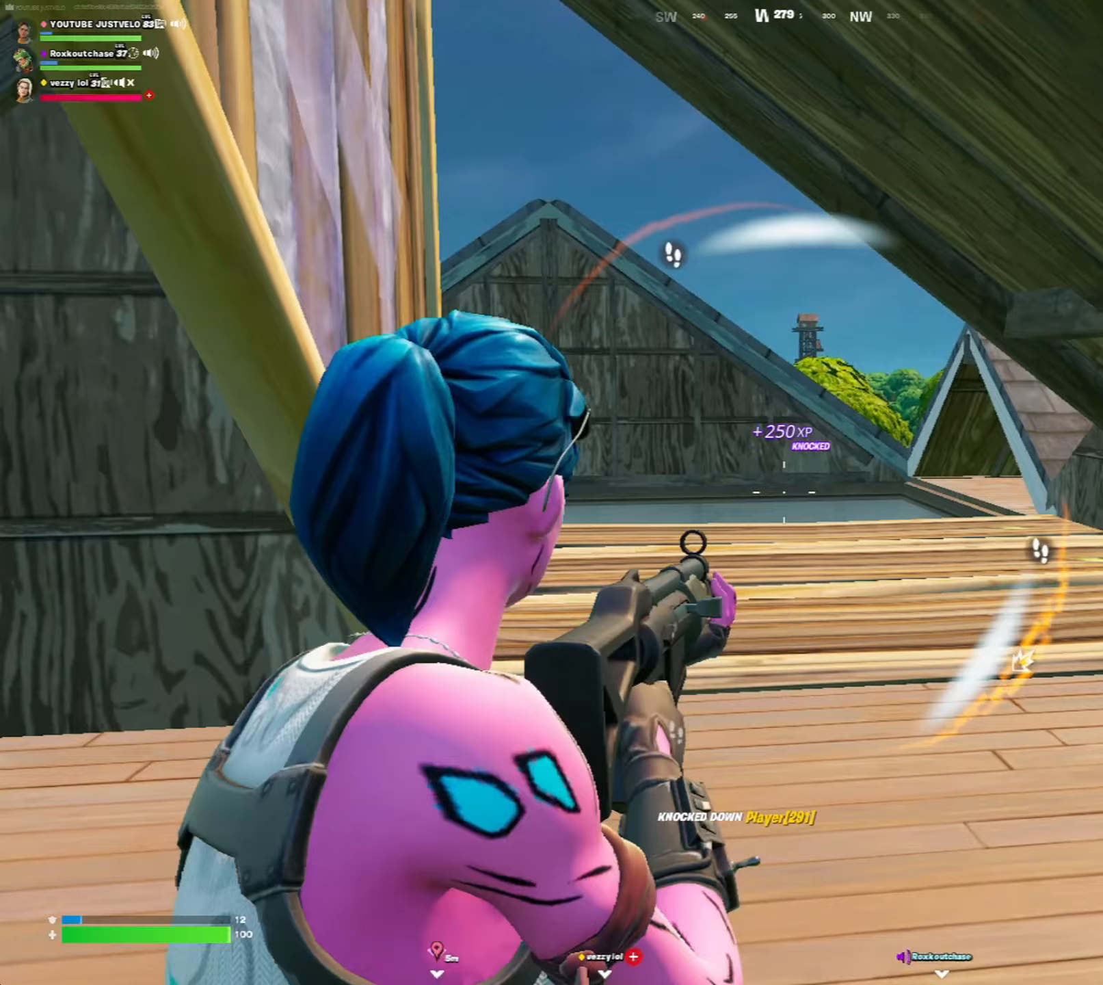
{"keys": ["a"], "mouse": [], "mouse_move": "down", "events": [[17, "e", "down"], [67, "mouse_left", "down"], [100, "e", "up"], [217, "mouse_left", "up"], [267, "4", "down"], [333, "4", "up"], [400, "w", "up"], [500, "a", "down"]]}
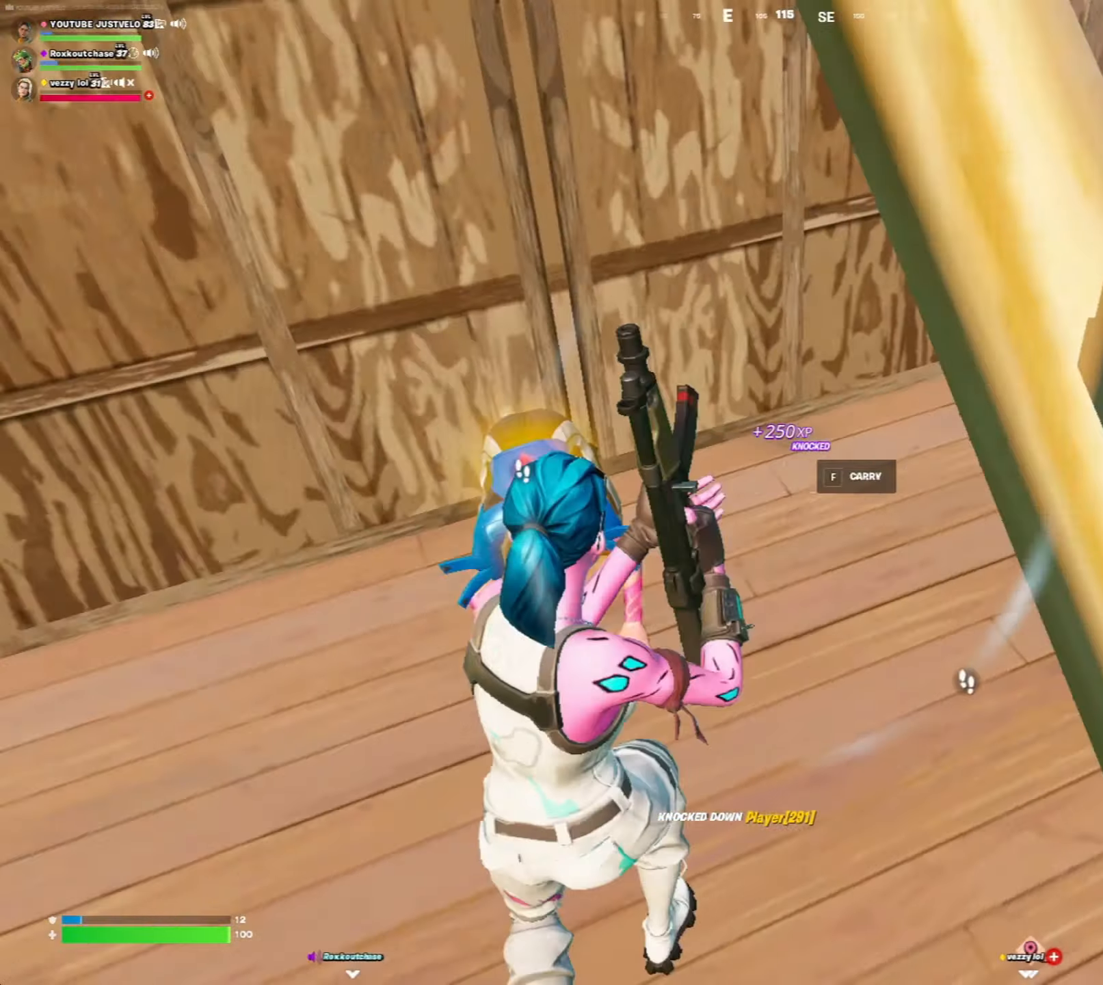
{"keys": [], "mouse": ["left"], "mouse_move": "down-right", "events": [[100, "ctrl", "down"], [167, "ctrl", "up"], [233, "mouse_left", "down"], [267, "w", "down"], [367, "a", "up"], [450, "w", "up"]]}
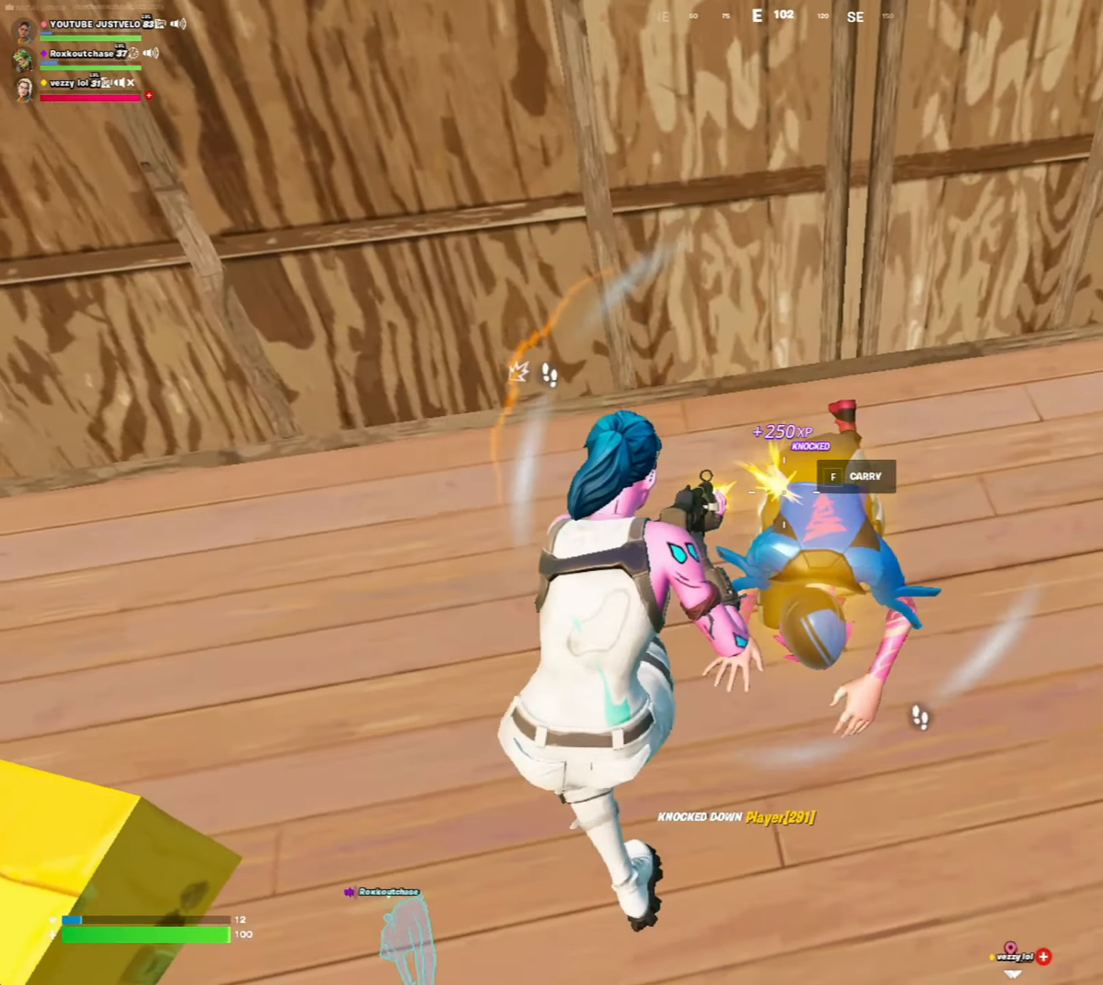
{"keys": [], "mouse": ["left"], "mouse_move": "right", "events": []}
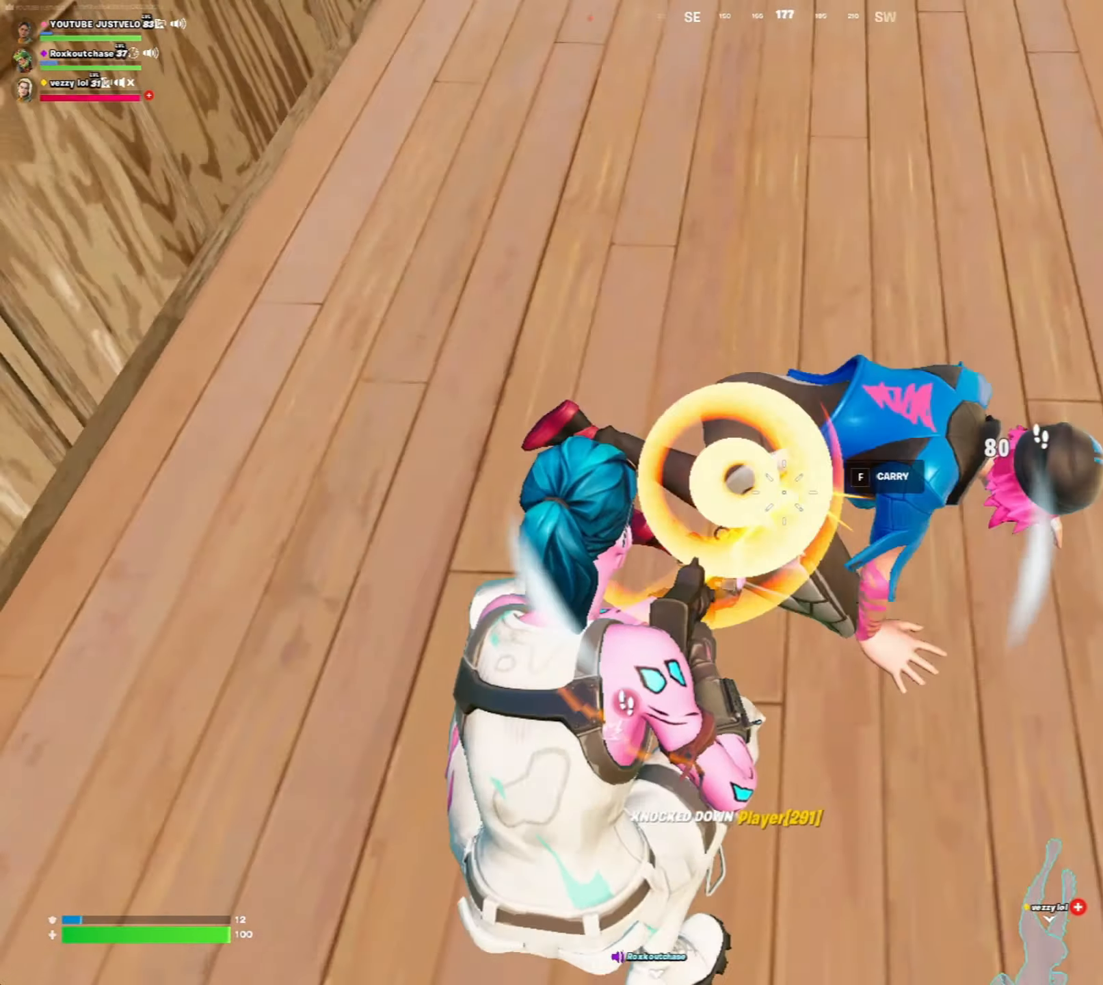
{"keys": ["w"], "mouse": [], "mouse_move": "right", "events": [[167, "w", "down"], [400, "r", "down"], [417, "mouse_left", "up"], [417, "r", "up"]]}
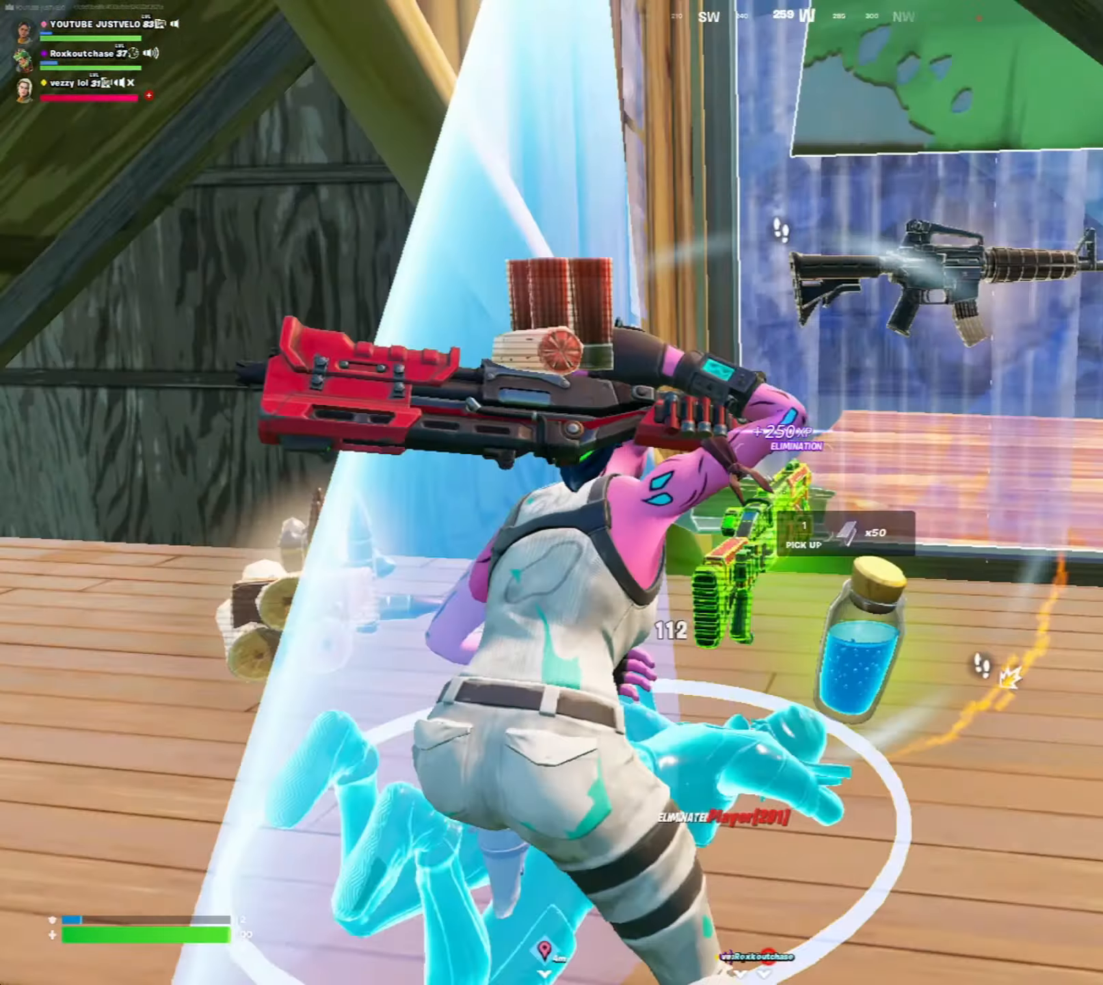
{"keys": [], "mouse": [], "mouse_move": "still", "events": [[133, "a", "down"], [150, "a", "up"], [467, "w", "up"]]}
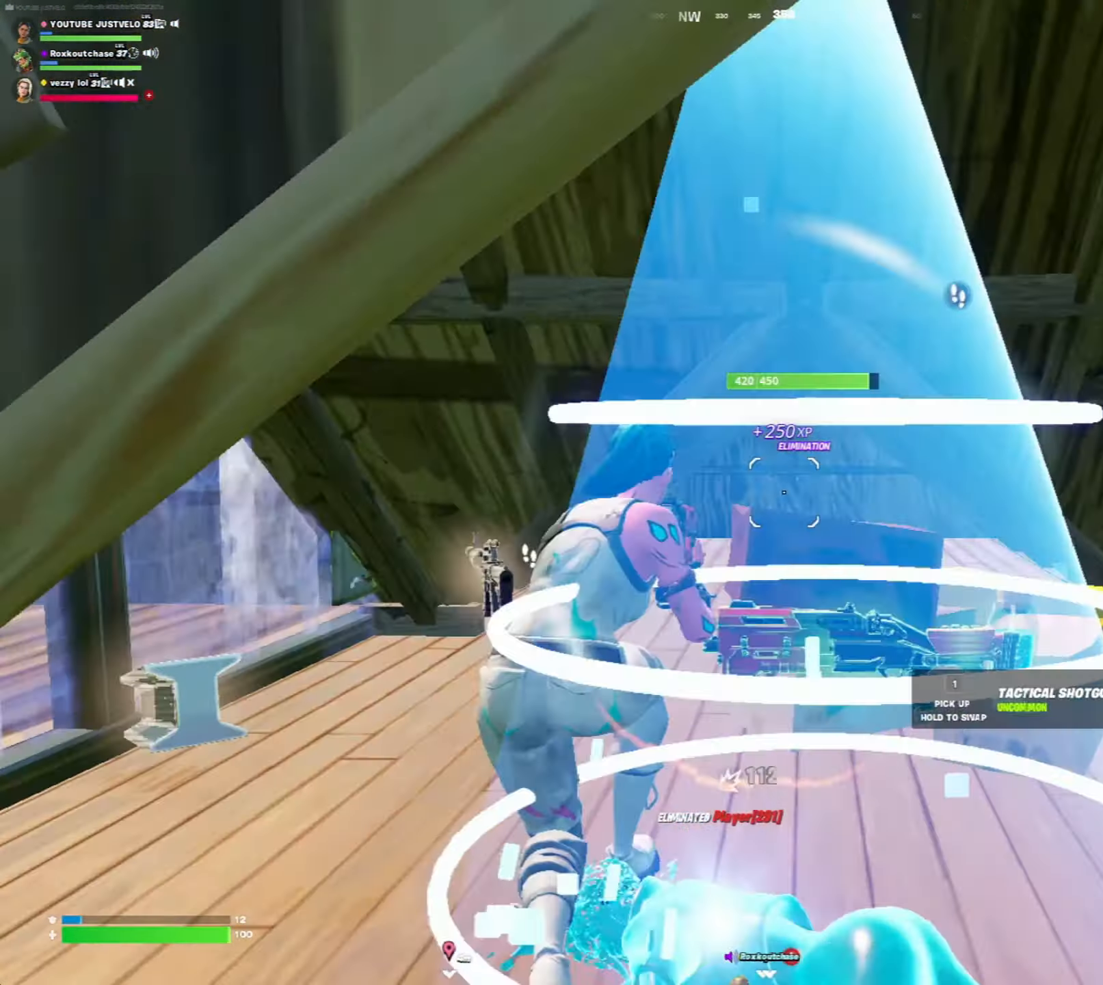
{"keys": ["d"], "mouse": [], "mouse_move": "left", "events": [[217, "d", "down"]]}
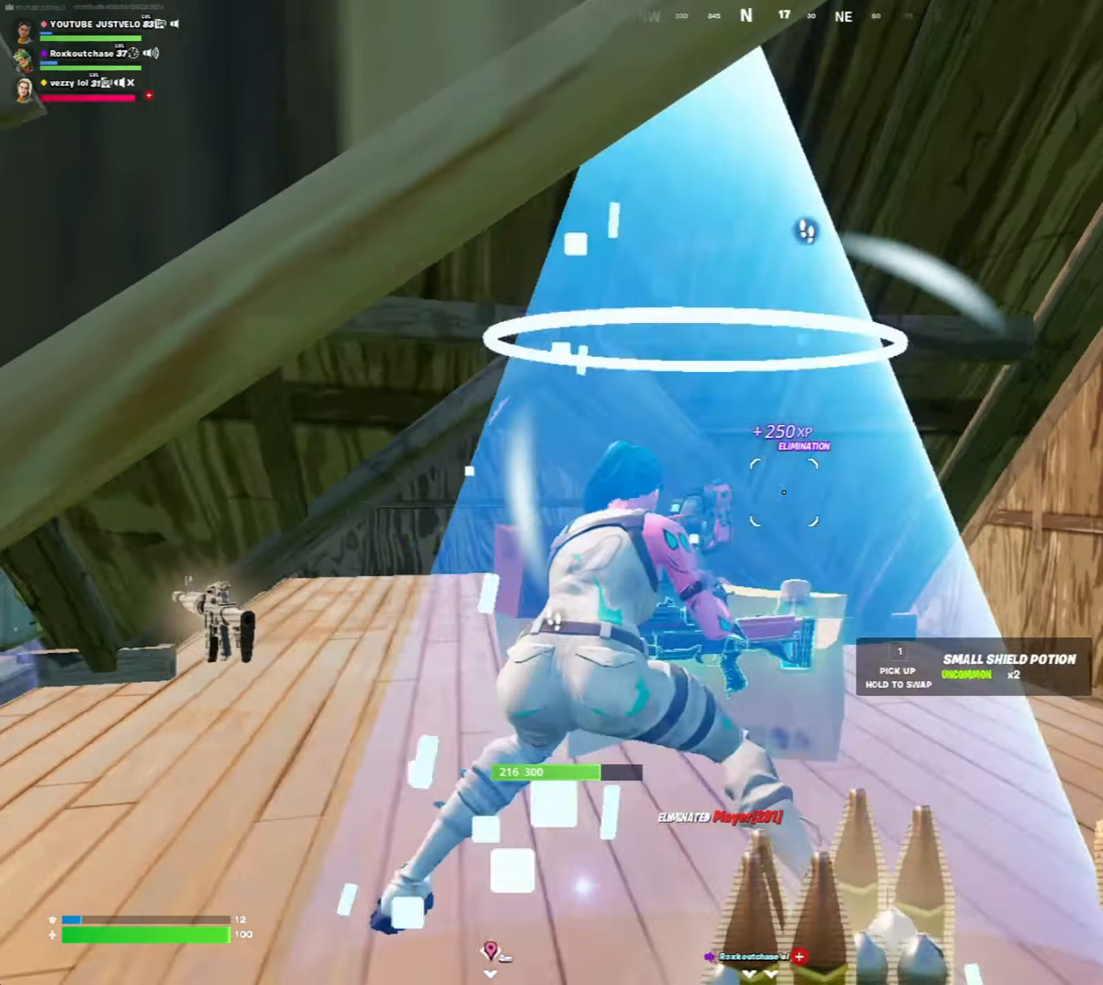
{"keys": ["s"], "mouse": [], "mouse_move": "left", "events": [[183, "d", "up"], [500, "s", "down"]]}
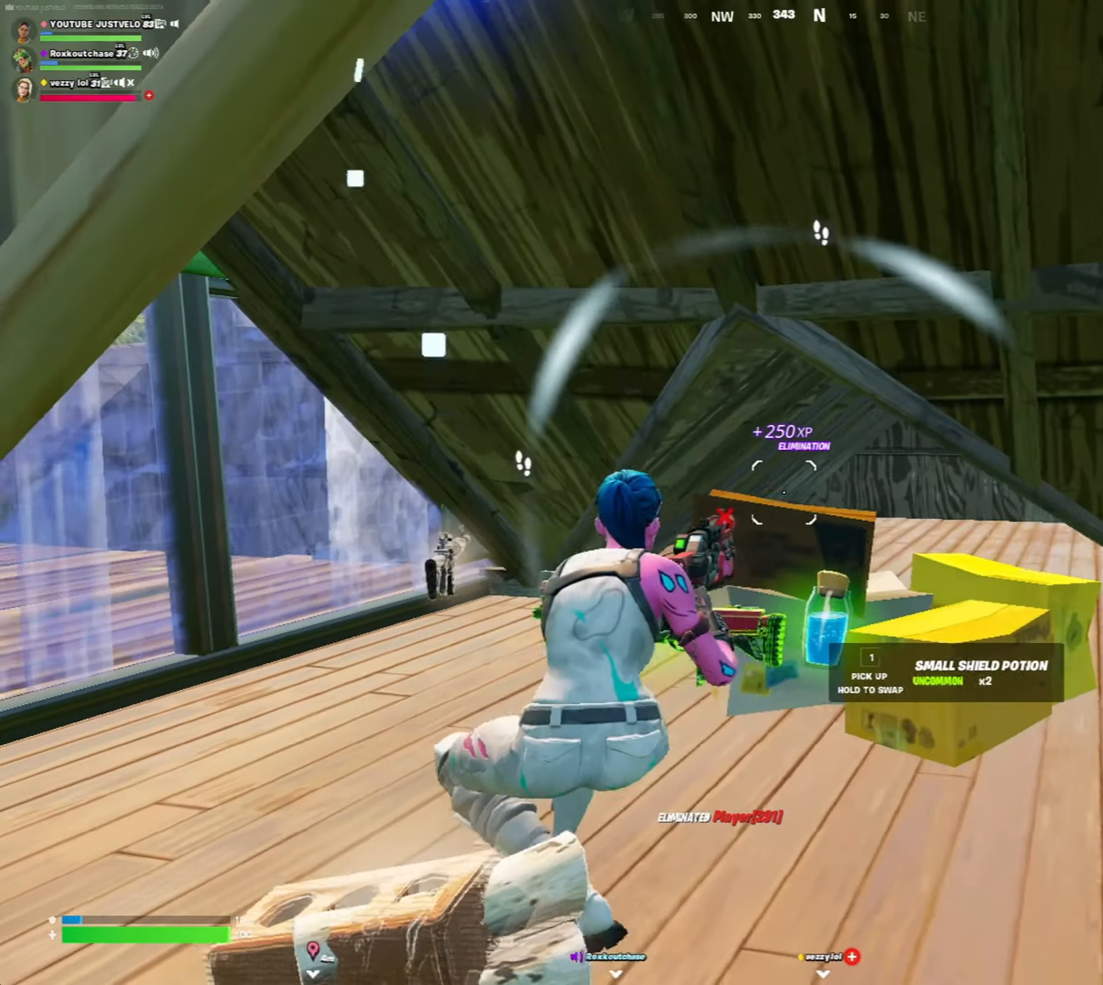
{"keys": [], "mouse": [], "mouse_move": "down-left", "events": [[367, "s", "up"]]}
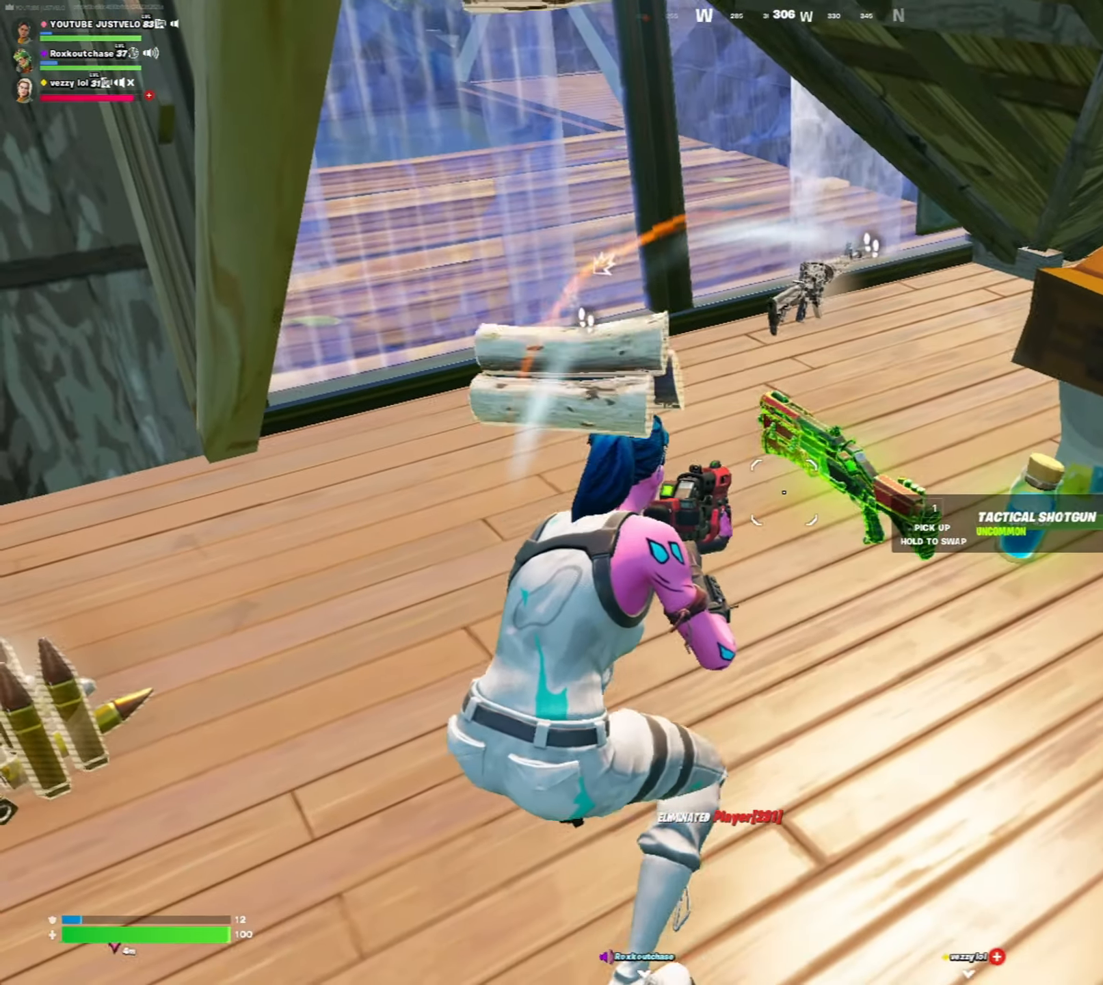
{"keys": [], "mouse": [], "mouse_move": "up", "events": [[67, "1", "down"], [450, "1", "up"]]}
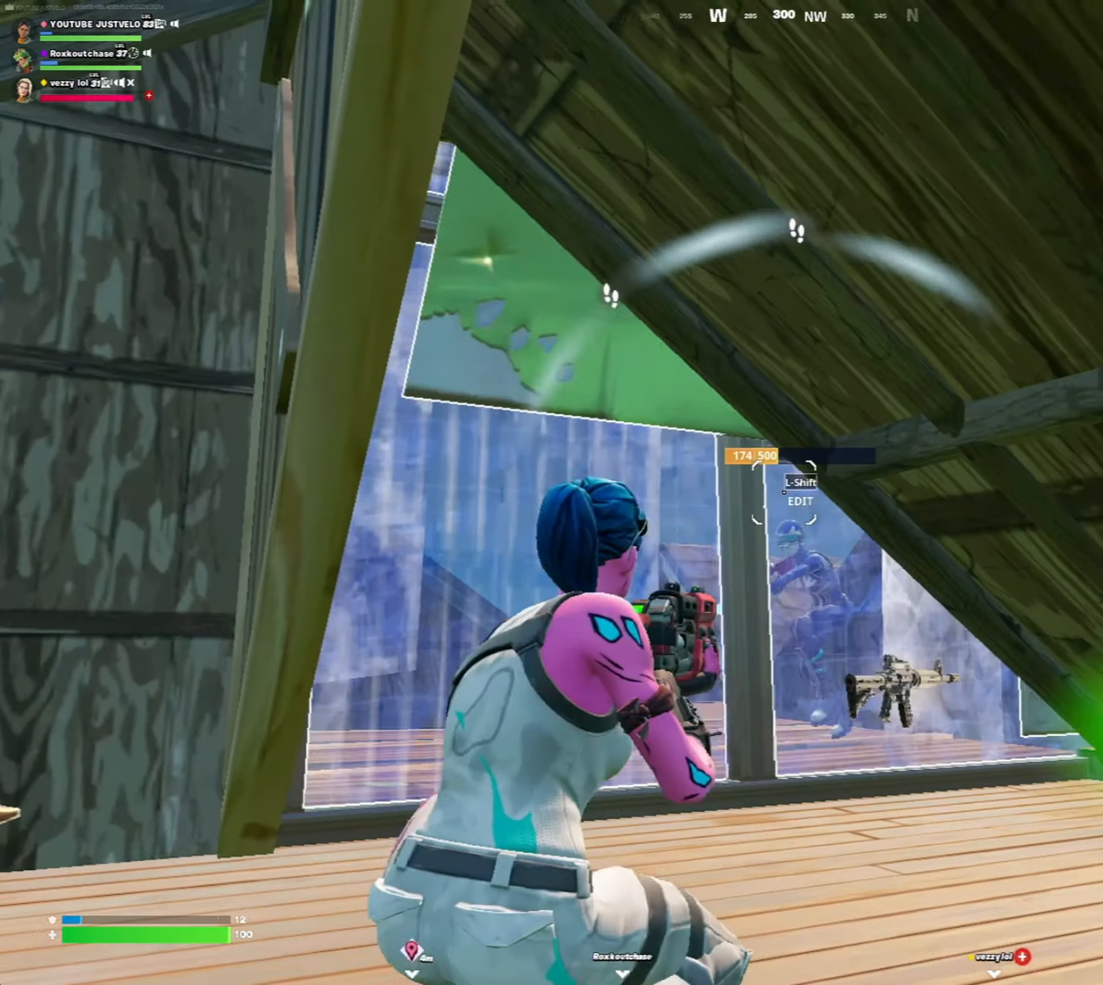
{"keys": ["a", "w"], "mouse": [], "mouse_move": "still", "events": [[100, "w", "down"], [167, "a", "down"]]}
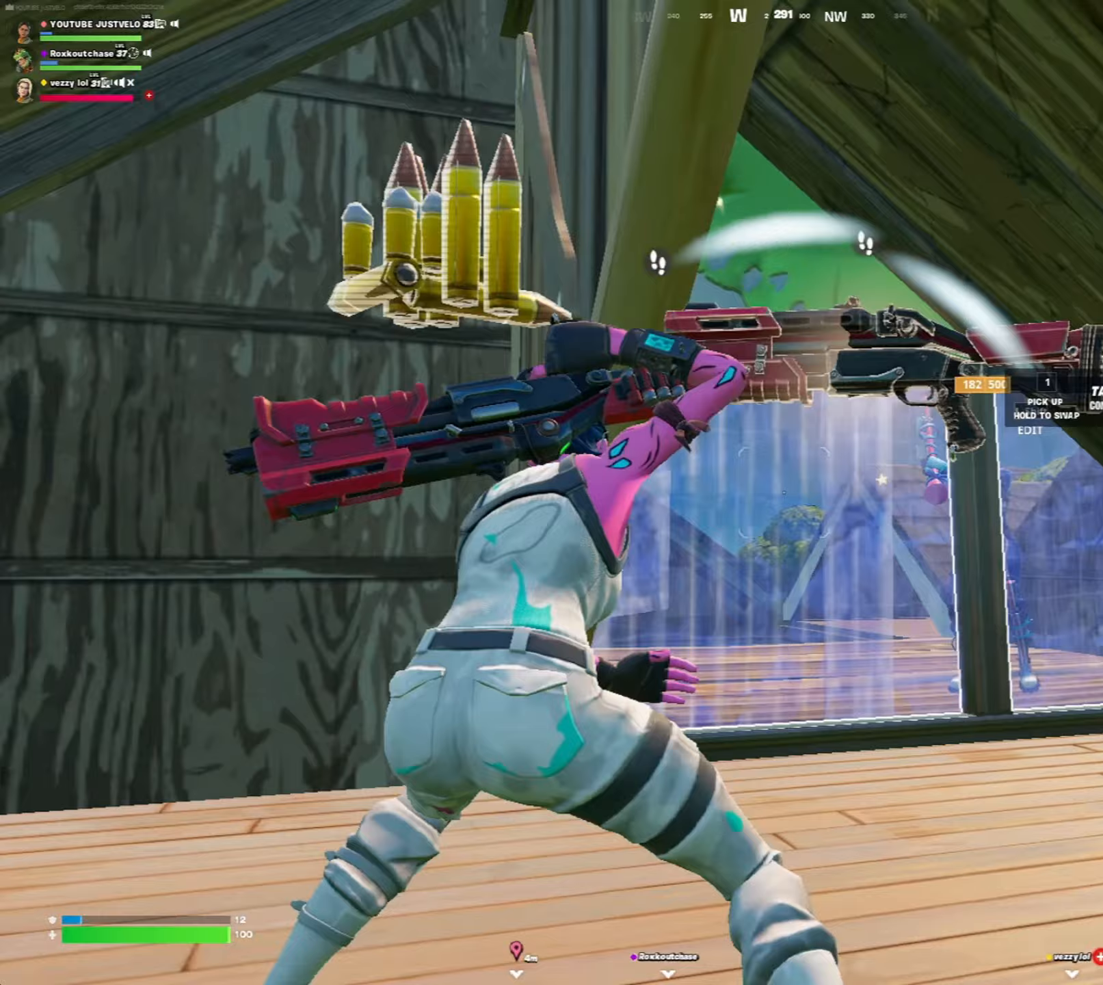
{"keys": [], "mouse": [], "mouse_move": "still", "events": [[33, "w", "up"], [133, "d", "down"], [167, "a", "up"], [267, "space", "down"], [467, "space", "up"], [500, "d", "up"]]}
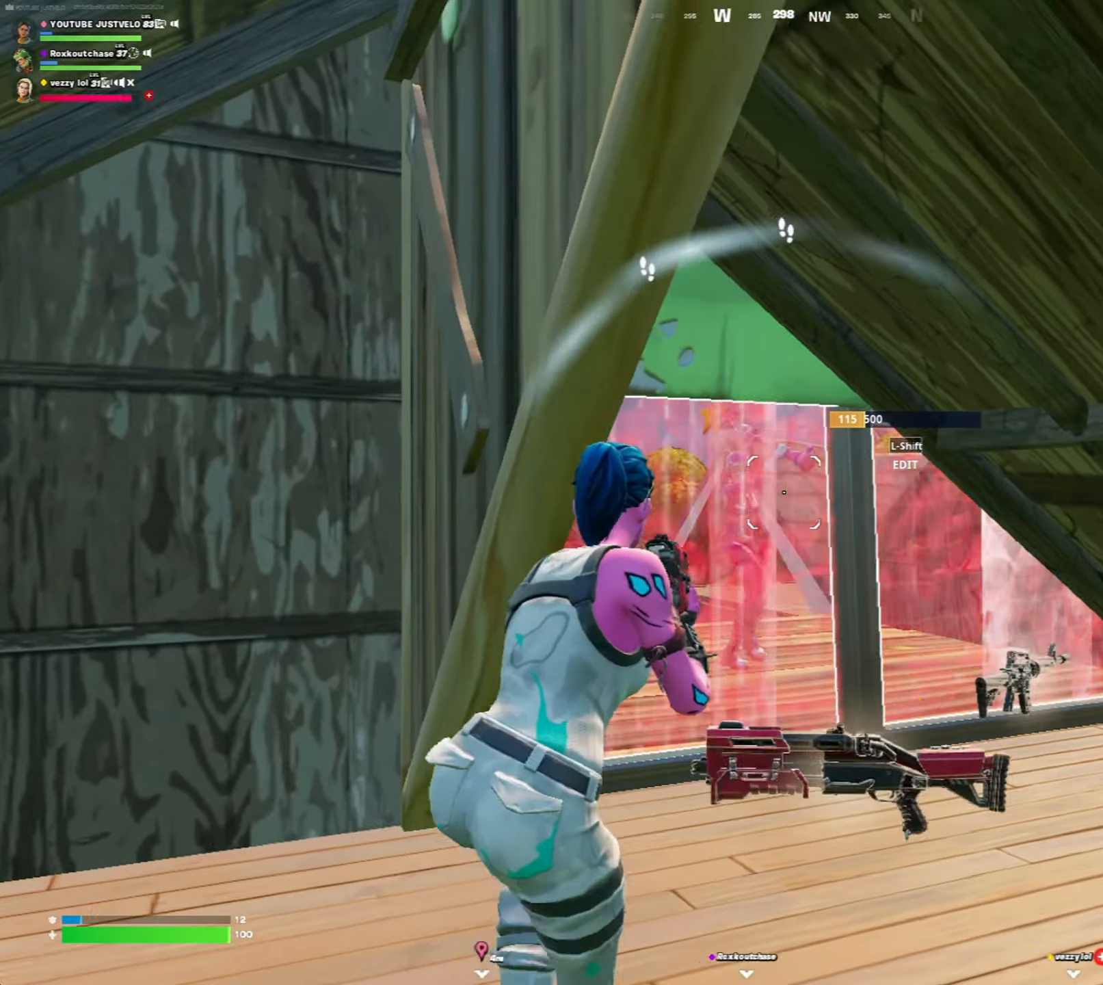
{"keys": ["w"], "mouse": ["left"], "mouse_move": "right", "events": [[83, "w", "down"], [233, "mouse_left", "down"], [300, "e", "down"], [367, "e", "up"]]}
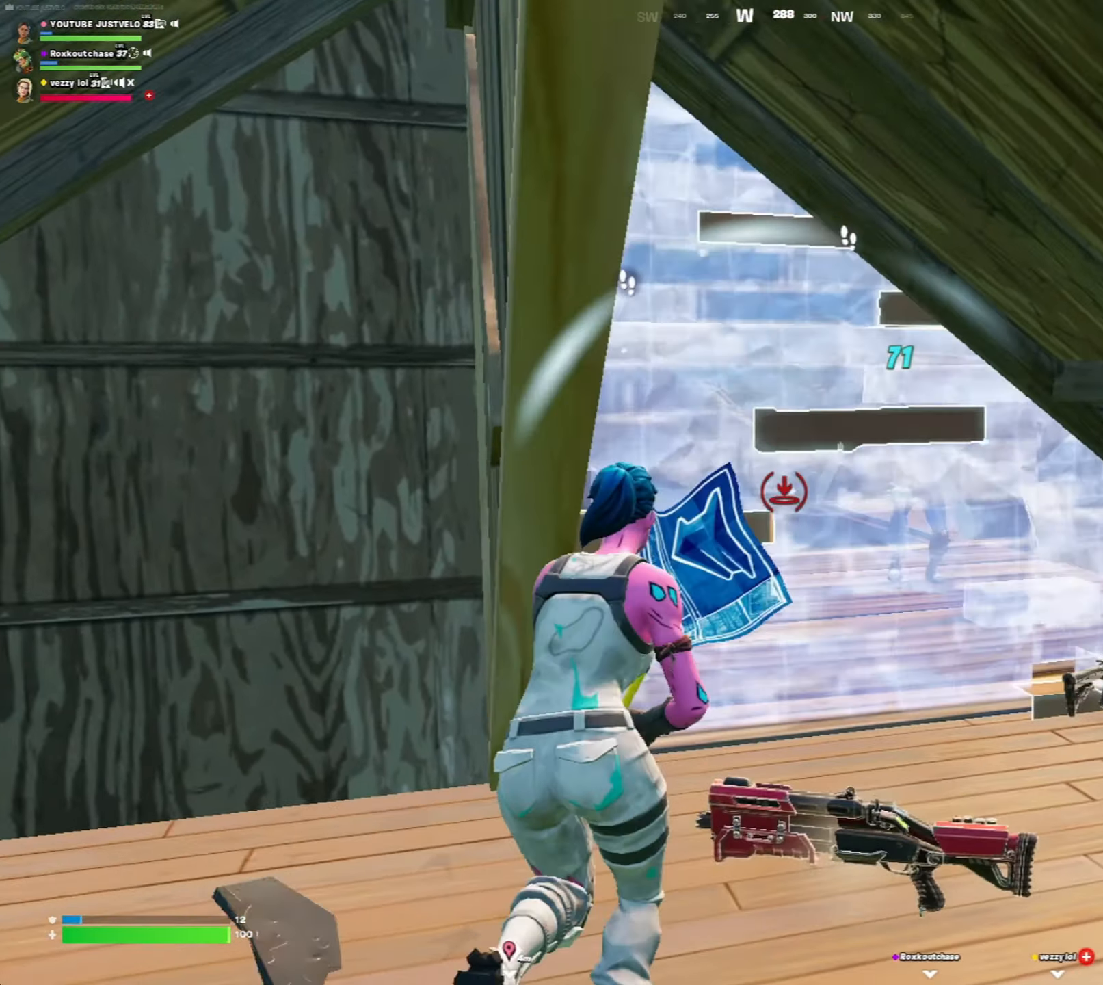
{"keys": ["w"], "mouse": [], "mouse_move": "up-right", "events": [[117, "d", "down"], [117, "w", "up"], [300, "d", "up"], [300, "w", "down"], [400, "r", "down"], [433, "mouse_left", "up"], [433, "r", "up"]]}
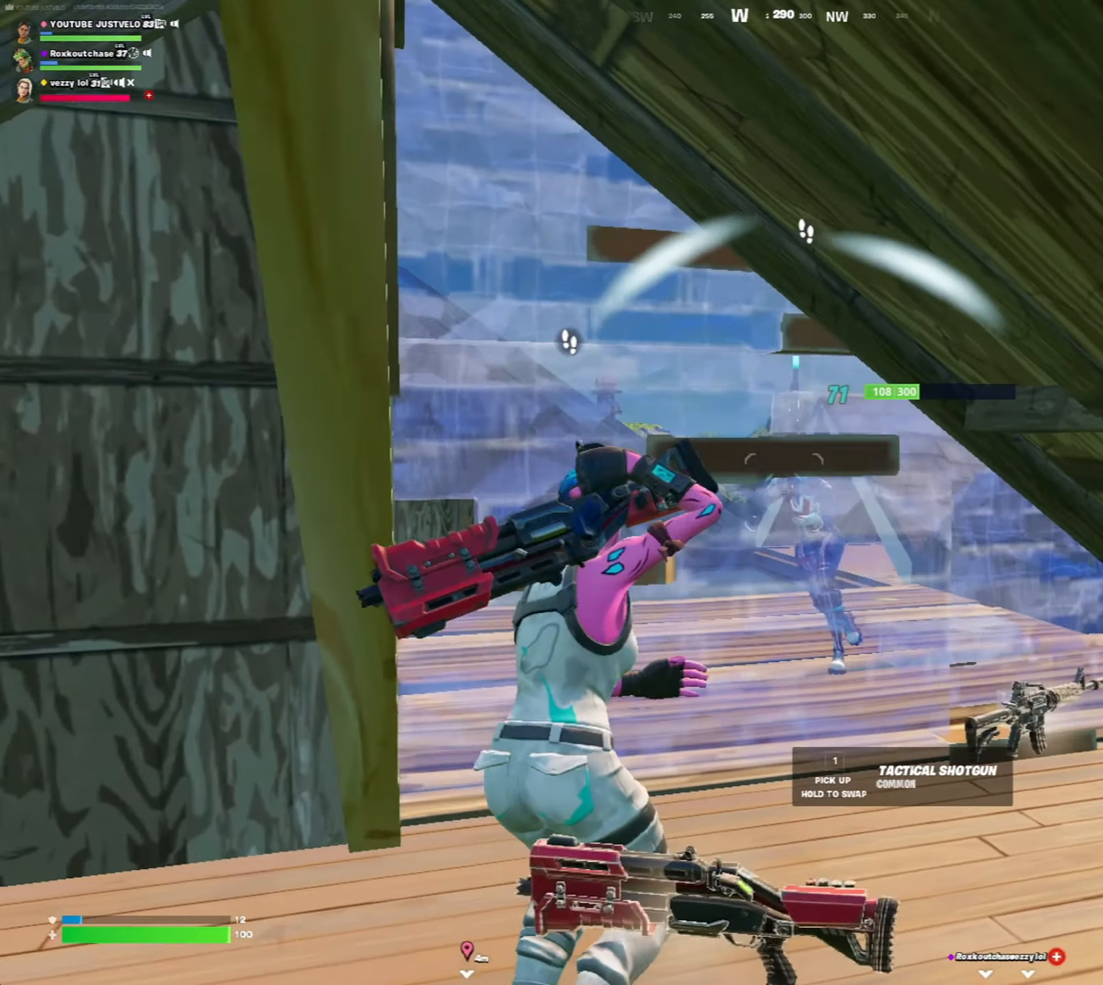
{"keys": [], "mouse": [], "mouse_move": "still", "events": [[17, "ctrl", "down"], [17, "d", "down"], [133, "ctrl", "up"], [167, "w", "up"], [467, "d", "up"]]}
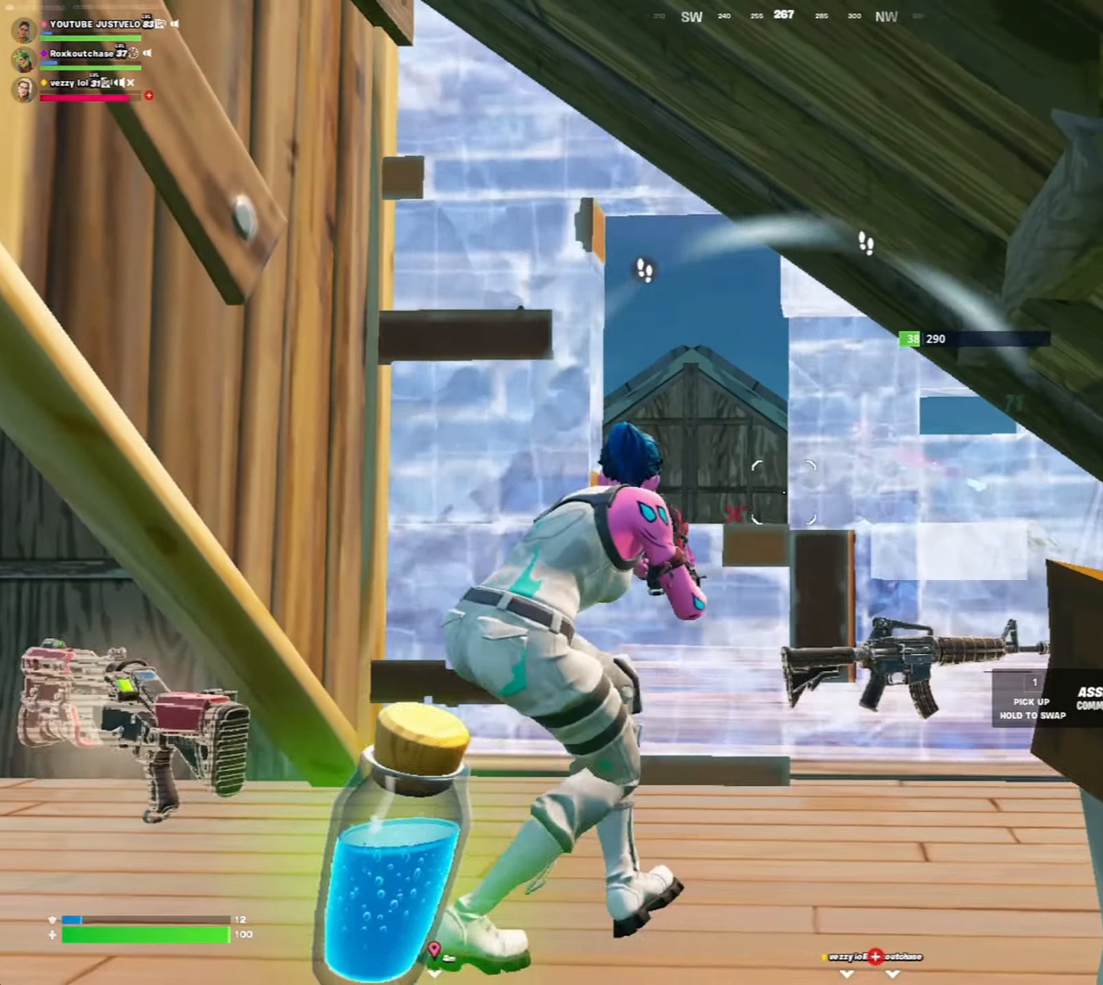
{"keys": ["space"], "mouse": [], "mouse_move": "down-right", "events": [[117, "s", "down"], [217, "space", "down"], [467, "s", "up"]]}
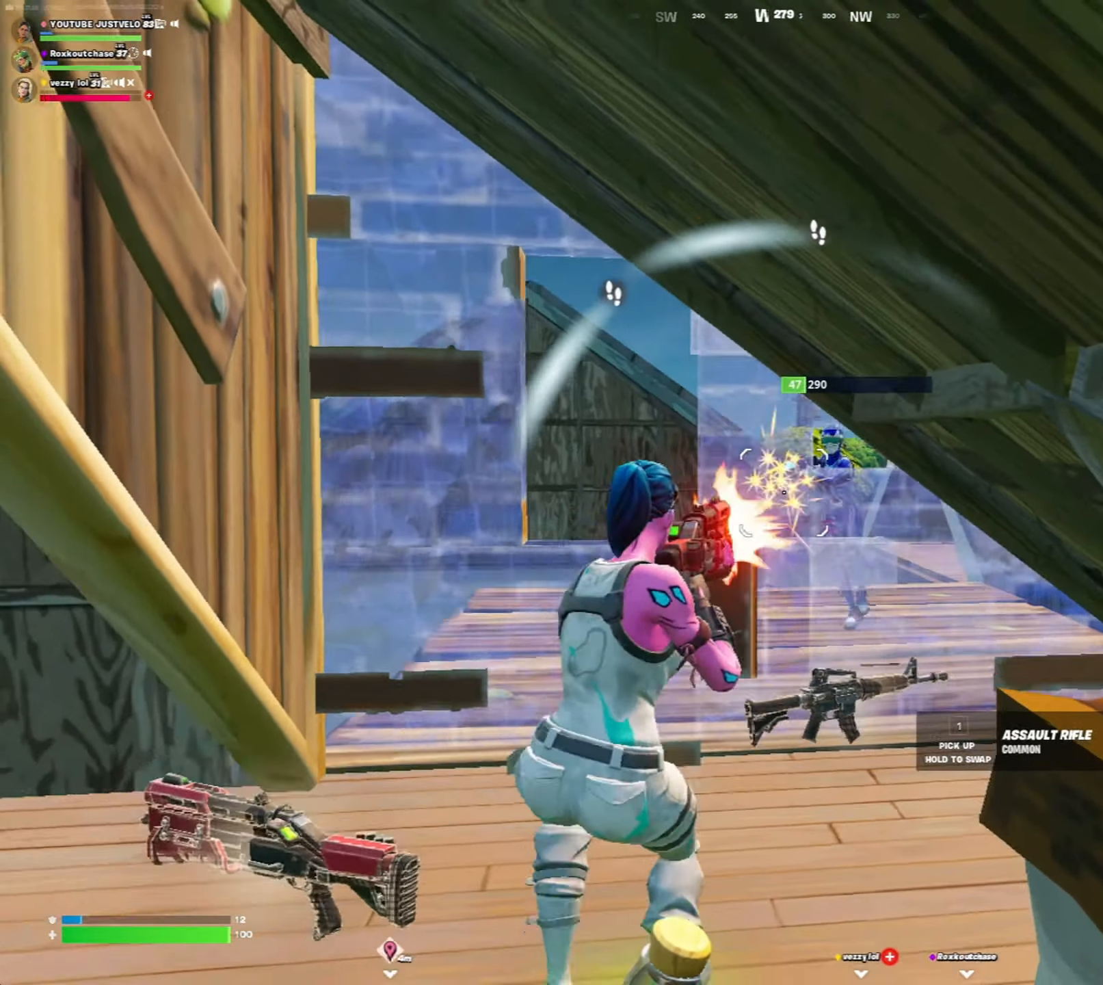
{"keys": ["w"], "mouse": [], "mouse_move": "up-left", "events": [[17, "mouse_left", "down"], [17, "space", "up"], [17, "w", "down"], [67, "e", "down"], [167, "e", "up"], [267, "r", "down"], [367, "r", "up"], [400, "mouse_left", "up"]]}
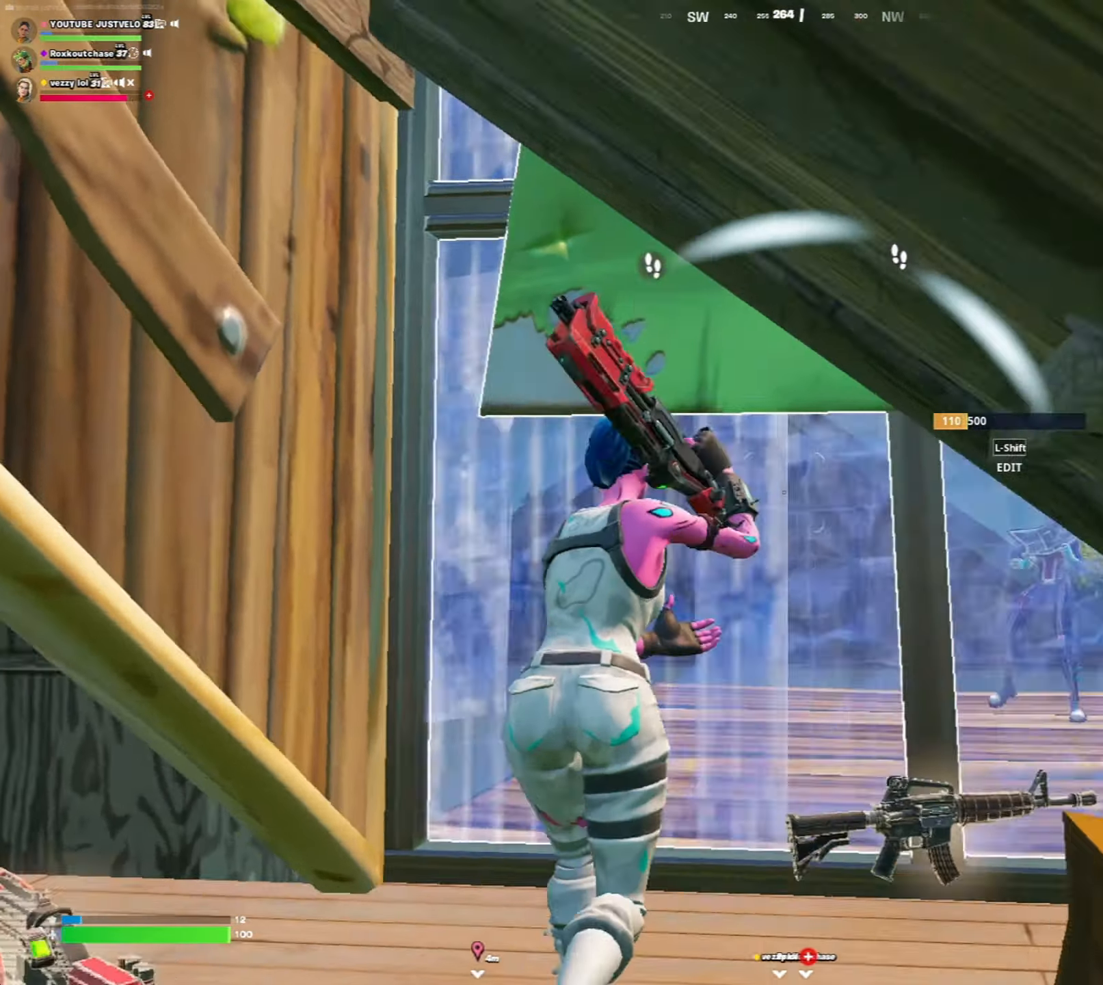
{"keys": ["w"], "mouse": ["left"], "mouse_move": "down-left"}
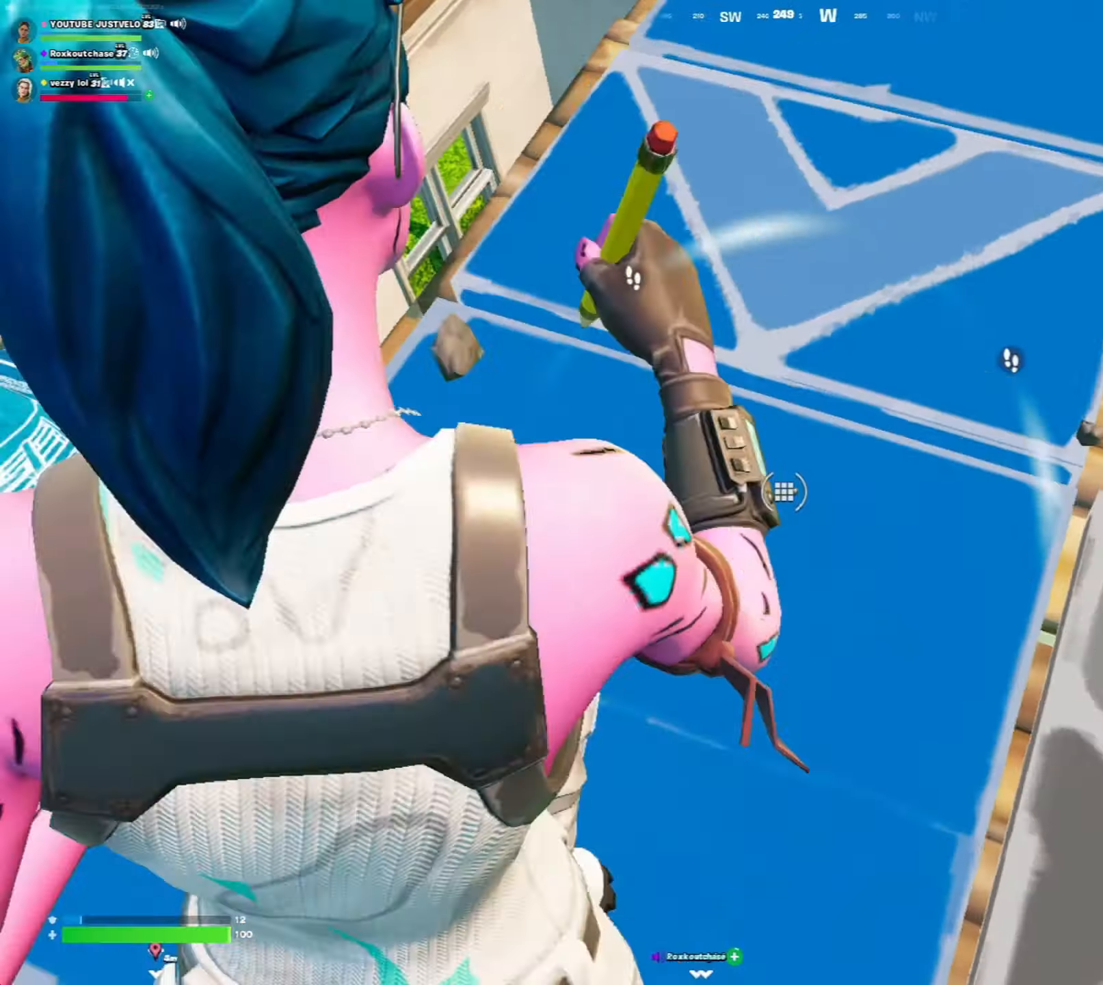
{"keys": ["d"], "mouse": [], "mouse_move": "left", "events": [[50, "mouse_left", "up"], [100, "e", "down"], [100, "mouse_left", "down"], [133, "e", "up"], [200, "r", "down"], [300, "mouse_left", "up"], [300, "r", "up"], [333, "w", "up"], [367, "d", "down"]]}
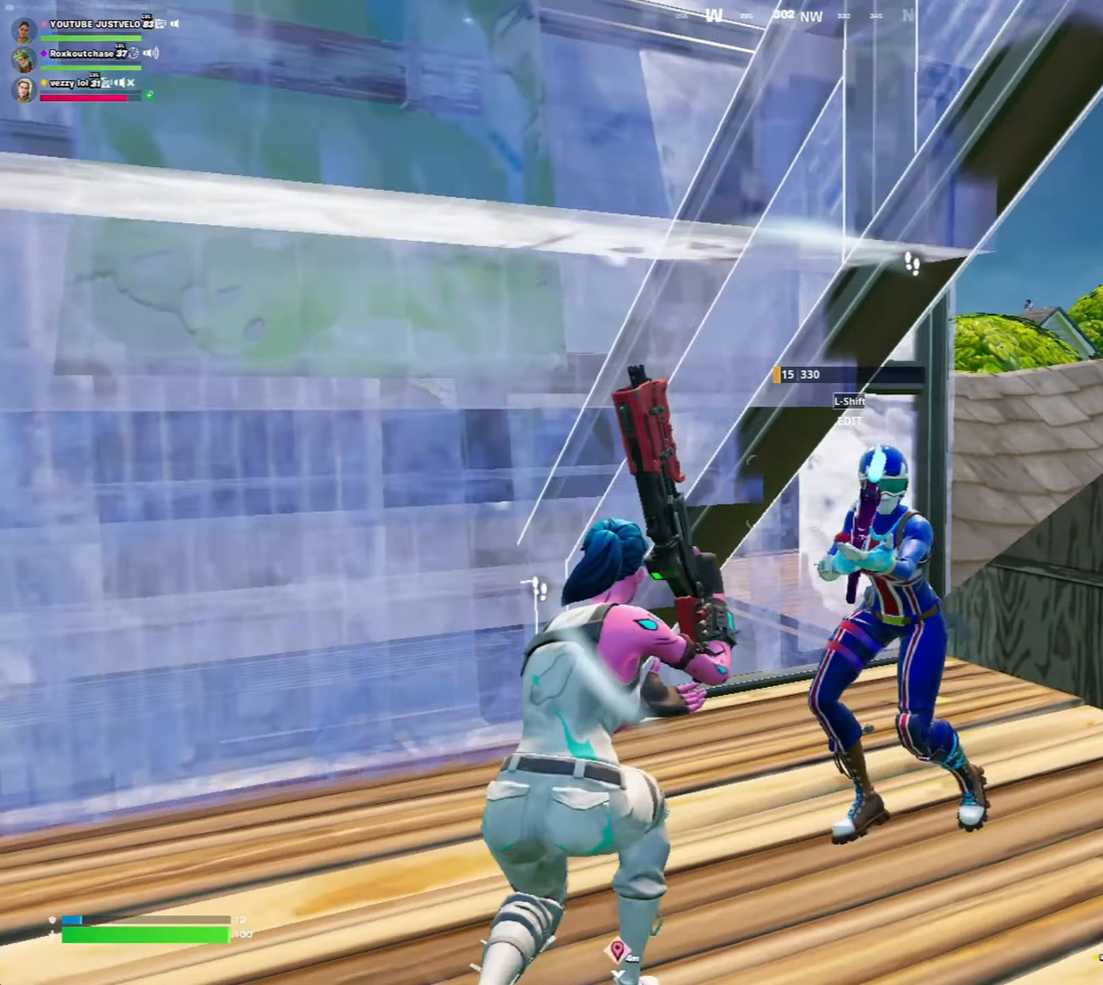
{"keys": ["a"], "mouse": [], "mouse_move": "down", "events": [[167, "ctrl", "down"], [267, "ctrl", "up"], [267, "mouse_left", "down"], [350, "mouse_left", "up"], [350, "space", "down"], [400, "d", "up"], [417, "a", "down"], [417, "w", "down"], [483, "space", "up"], [483, "w", "up"]]}
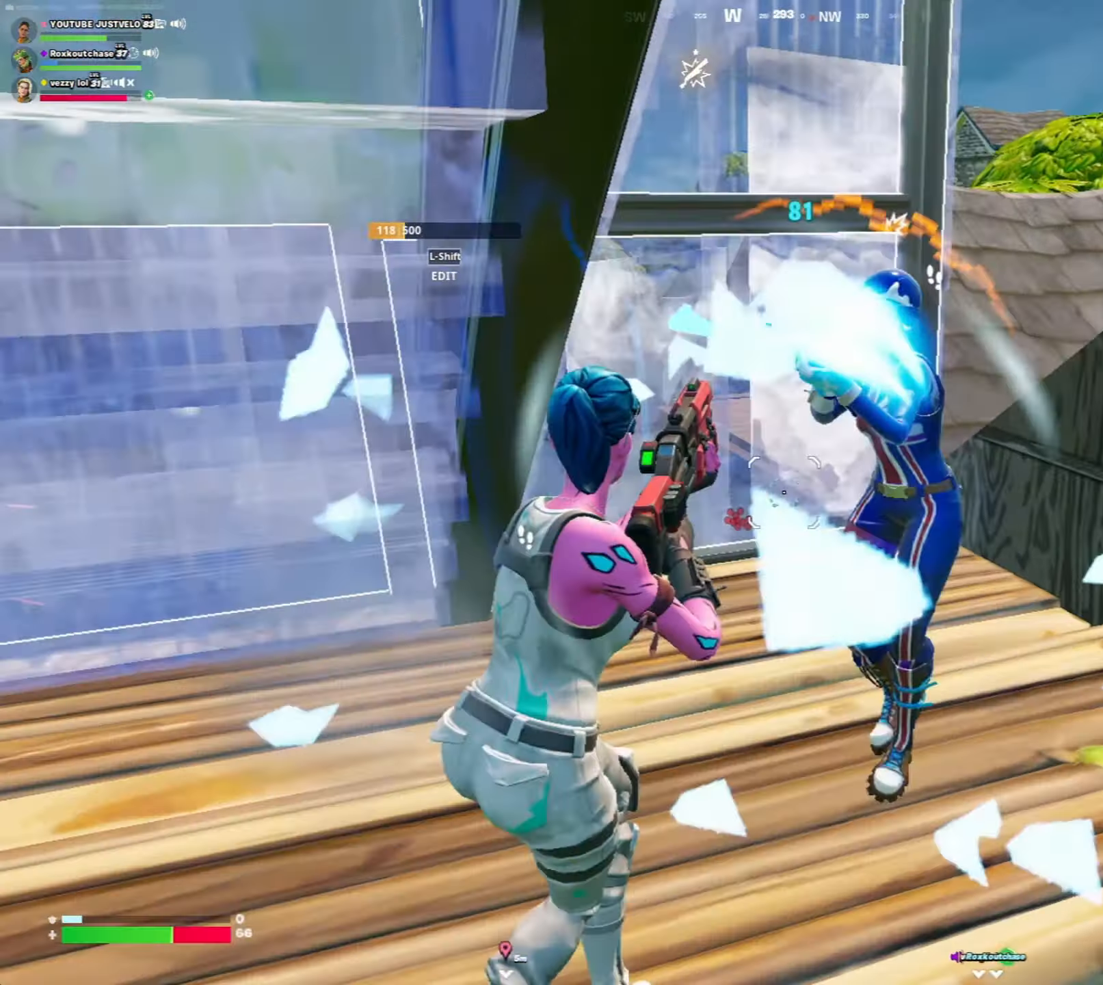
{"keys": ["d", "space"], "mouse": ["left"], "mouse_move": "left", "events": [[100, "a", "up"], [100, "d", "down"], [267, "ctrl", "down"], [350, "ctrl", "up"], [467, "space", "down"], [500, "mouse_left", "down"]]}
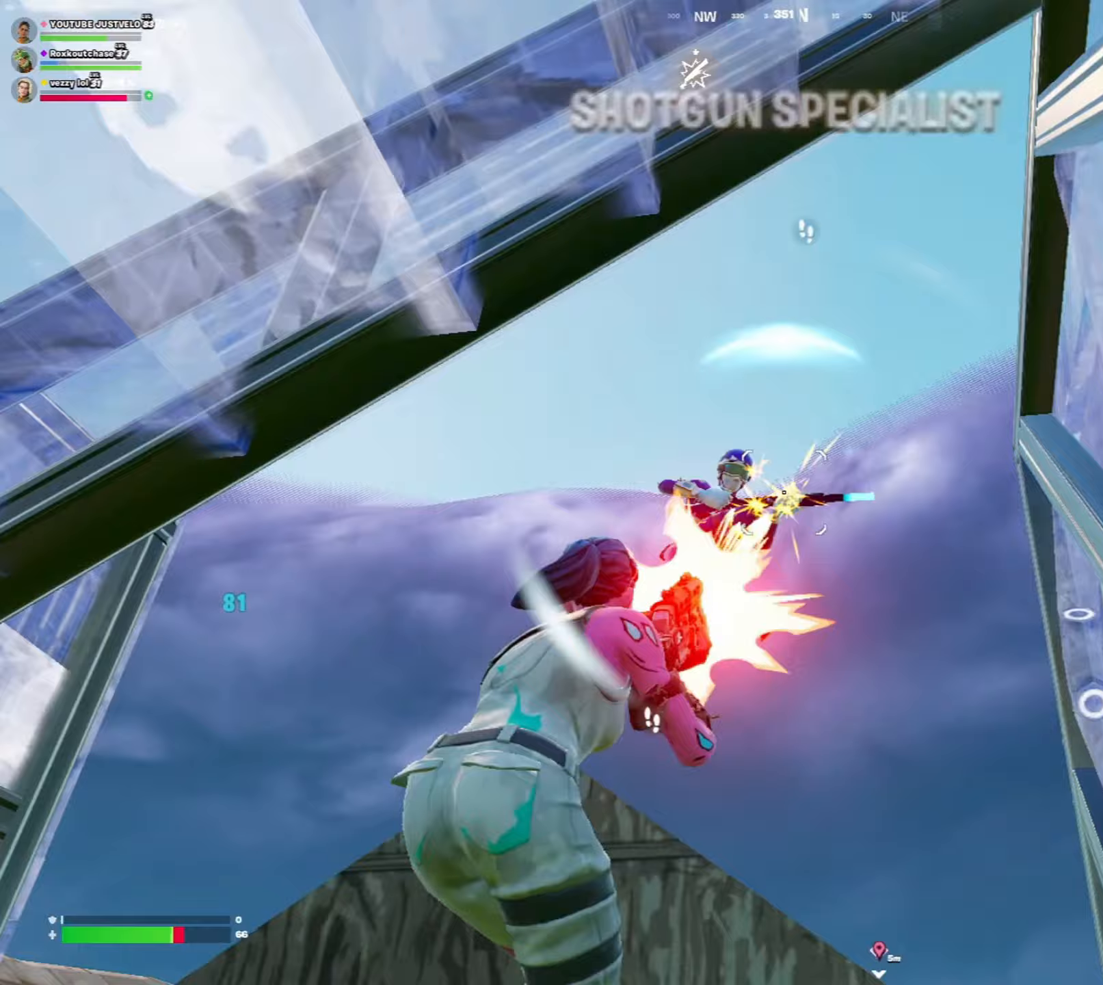
{"keys": ["w"], "mouse": [], "mouse_move": "down", "events": [[117, "a", "down"], [117, "d", "up"], [117, "mouse_left", "up"], [117, "w", "down"], [200, "space", "up"], [300, "a", "up"]]}
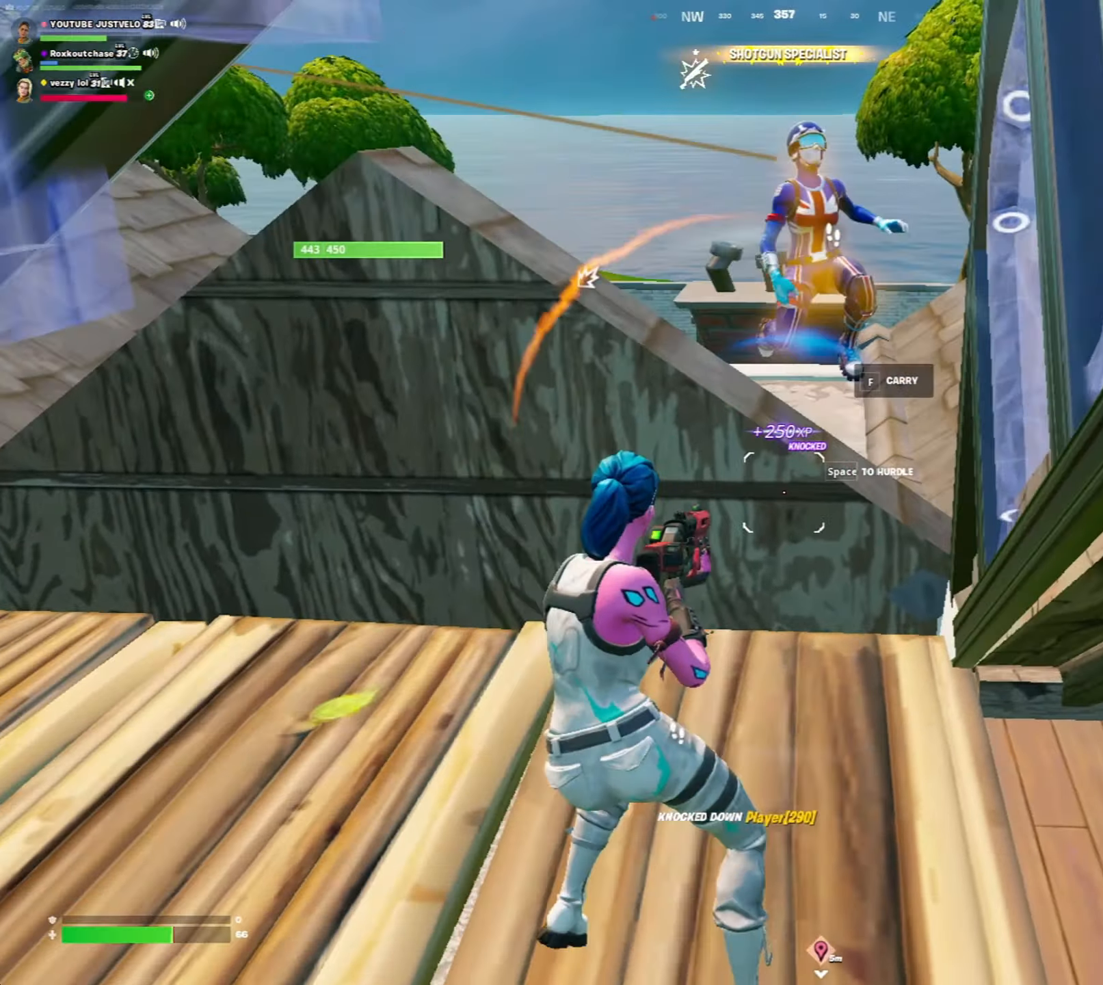
{"keys": ["w"], "mouse": [], "mouse_move": "down", "events": [[100, "space", "down"], [367, "space", "up"]]}
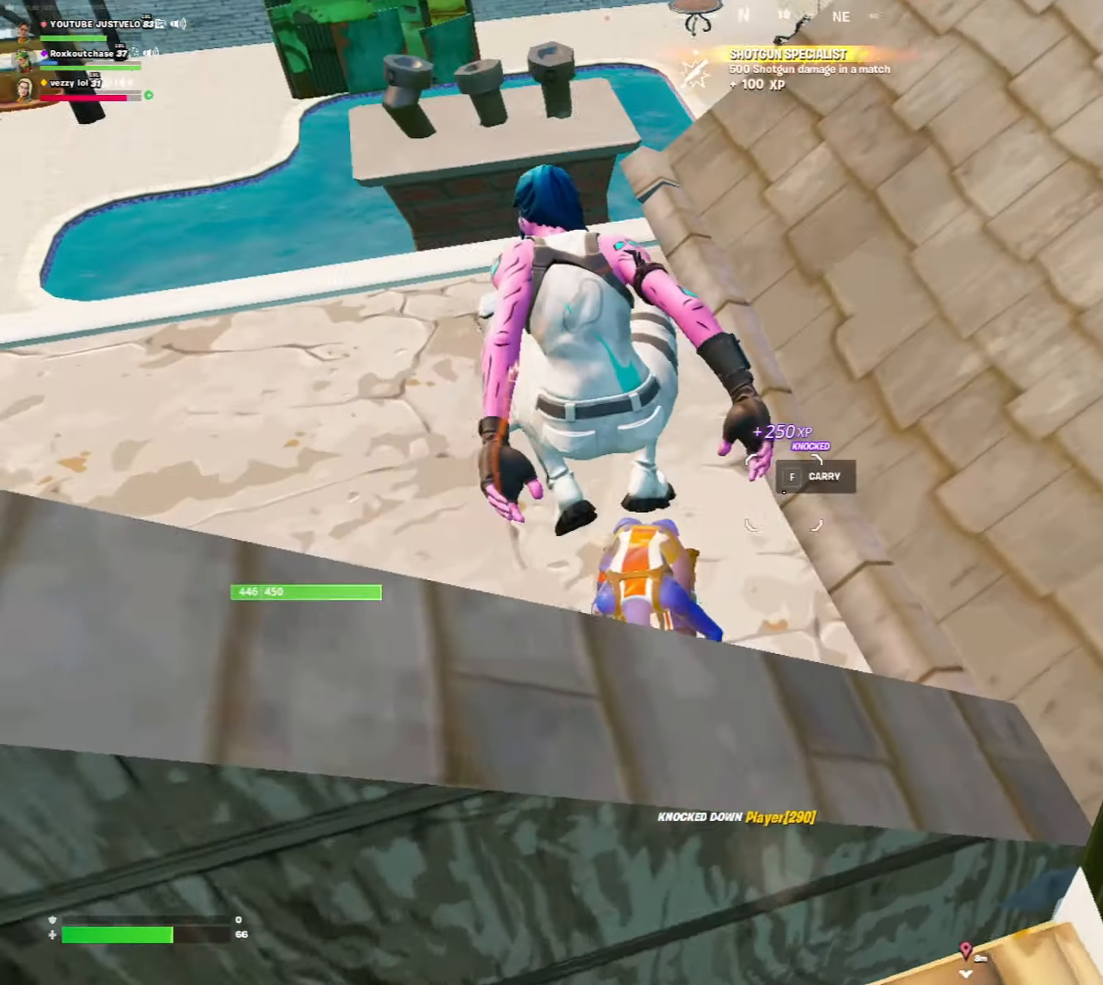
{"keys": ["a"], "mouse": [], "mouse_move": "still", "events": [[167, "mouse_left", "down"], [267, "mouse_left", "up"], [367, "w", "up"], [450, "a", "down"]]}
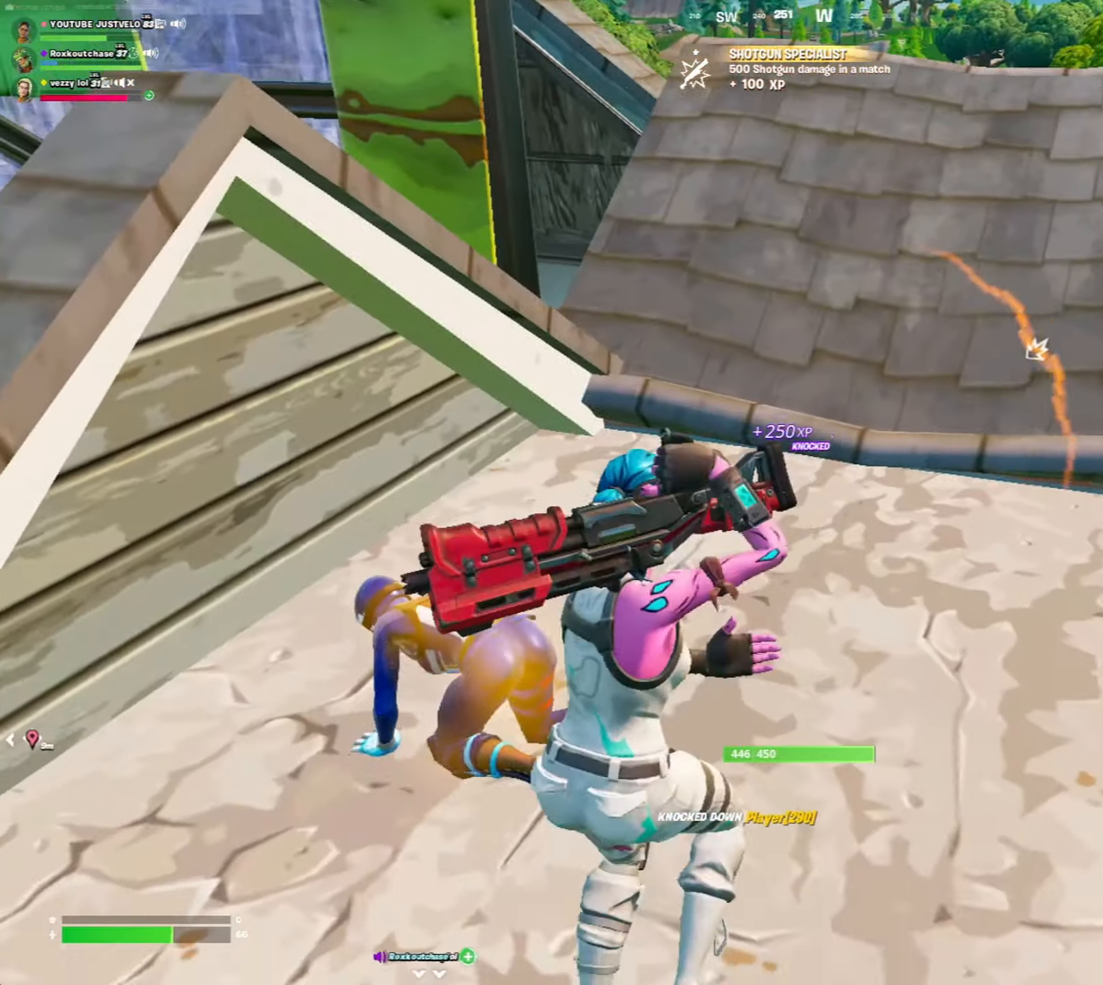
{"keys": ["space", "w"], "mouse": [], "mouse_move": "up-right", "events": [[83, "ctrl", "down"], [217, "ctrl", "up"], [300, "w", "down"], [433, "space", "down"], [467, "a", "up"]]}
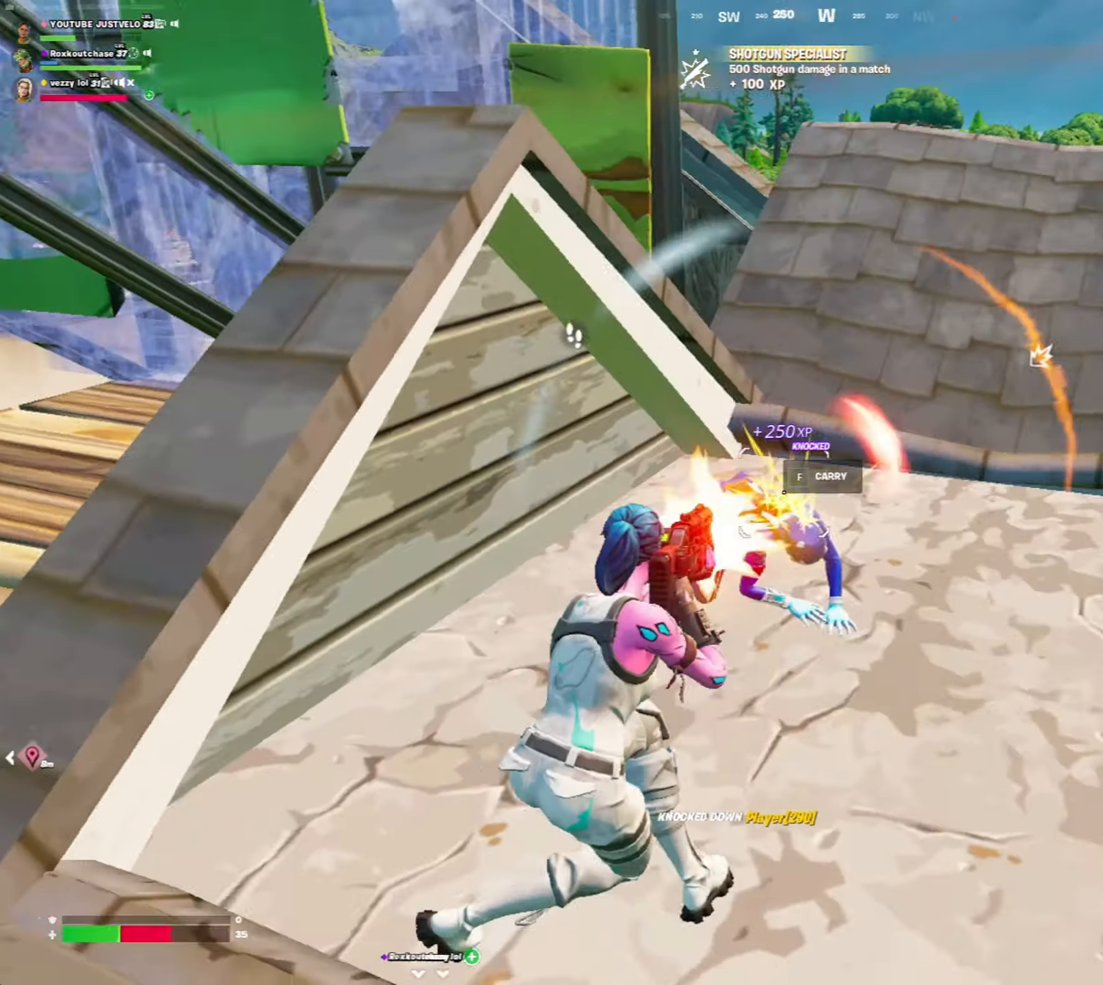
{"keys": ["a", "e", "w"], "mouse": ["left"], "mouse_move": "left", "events": [[17, "mouse_left", "down"], [117, "q", "down"], [167, "space", "up"], [283, "e", "down"], [283, "q", "up"], [433, "a", "down"], [433, "e", "up"], [500, "e", "down"]]}
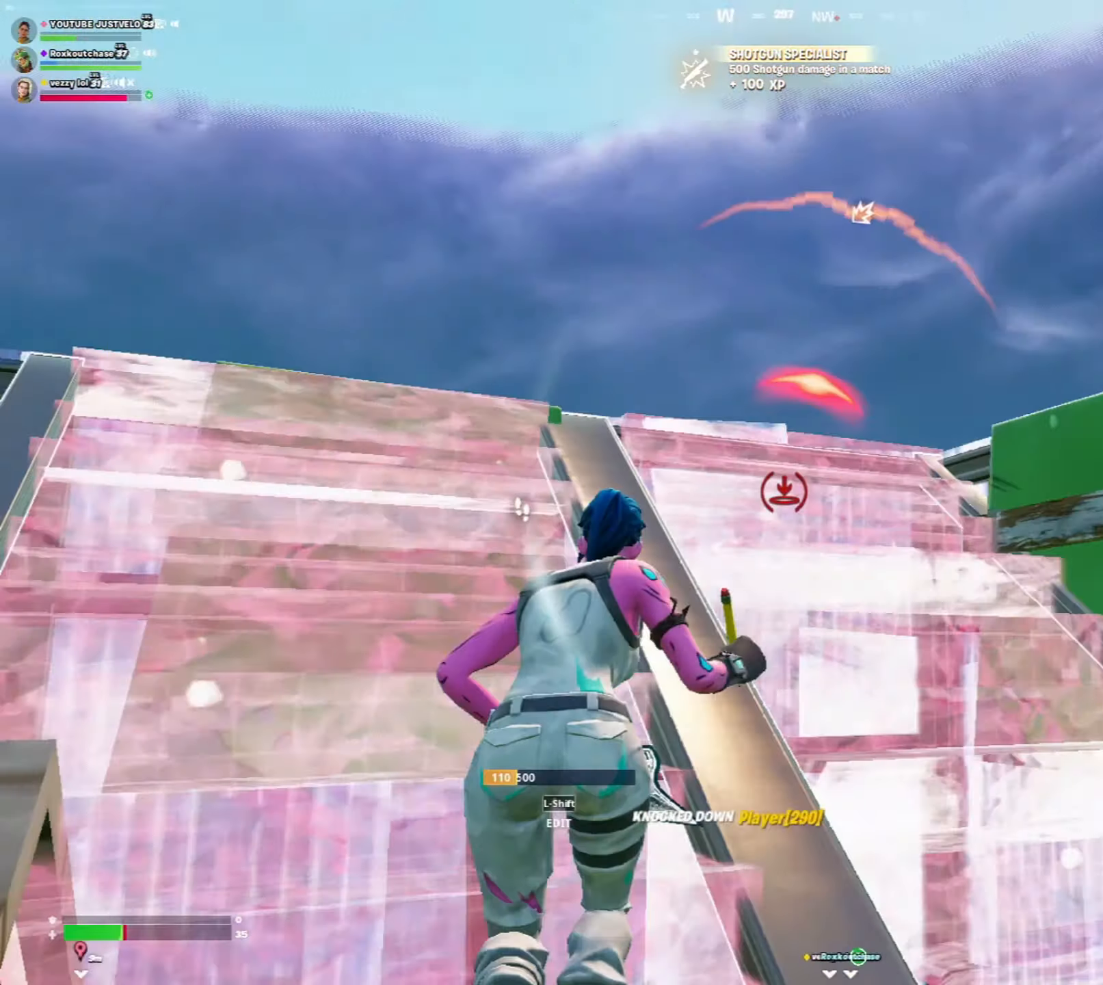
{"keys": ["a", "w"], "mouse": [], "mouse_move": "still", "events": [[100, "a", "up"], [100, "e", "up"], [267, "r", "down"], [367, "a", "down"], [367, "r", "up"], [433, "mouse_left", "up"]]}
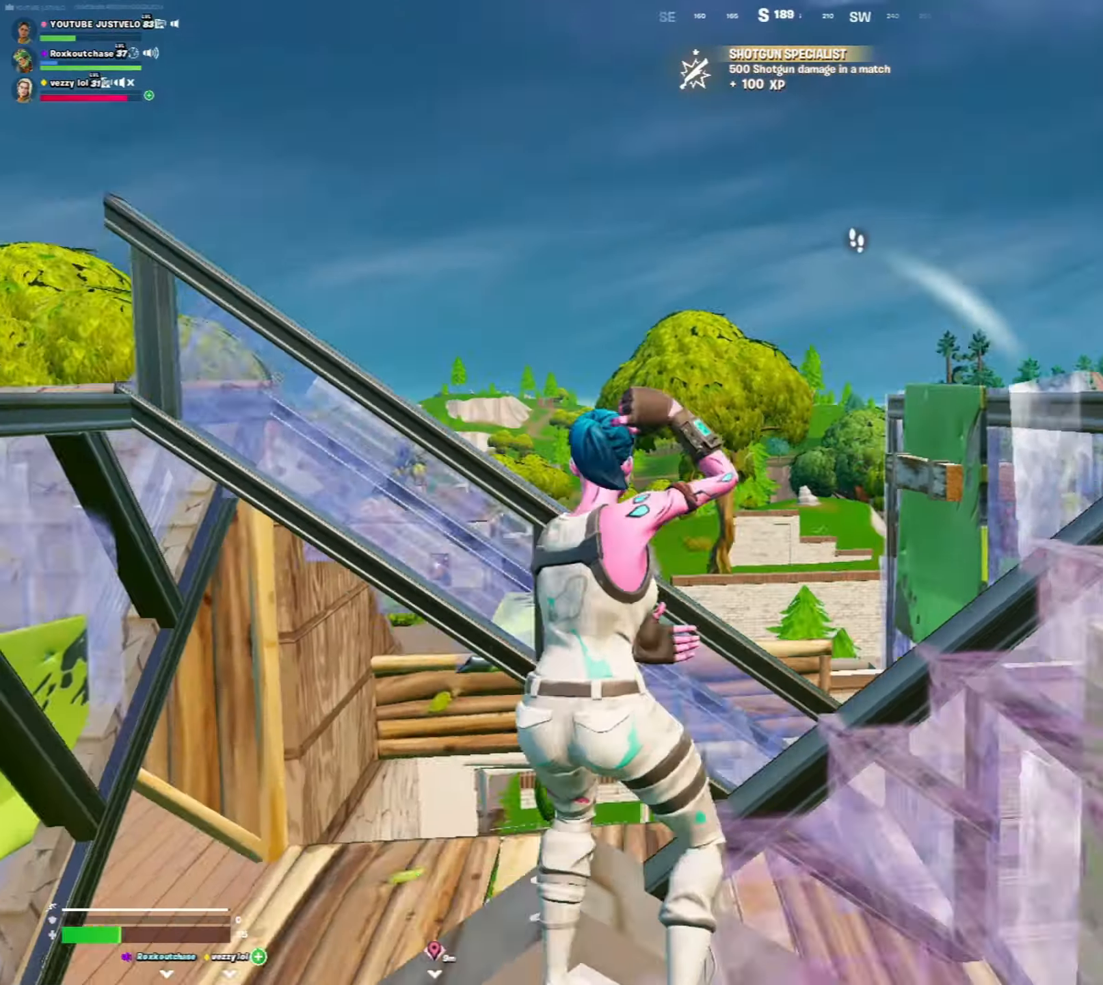
{"keys": ["w"], "mouse": [], "mouse_move": "down-right", "events": [[333, "a", "up"]]}
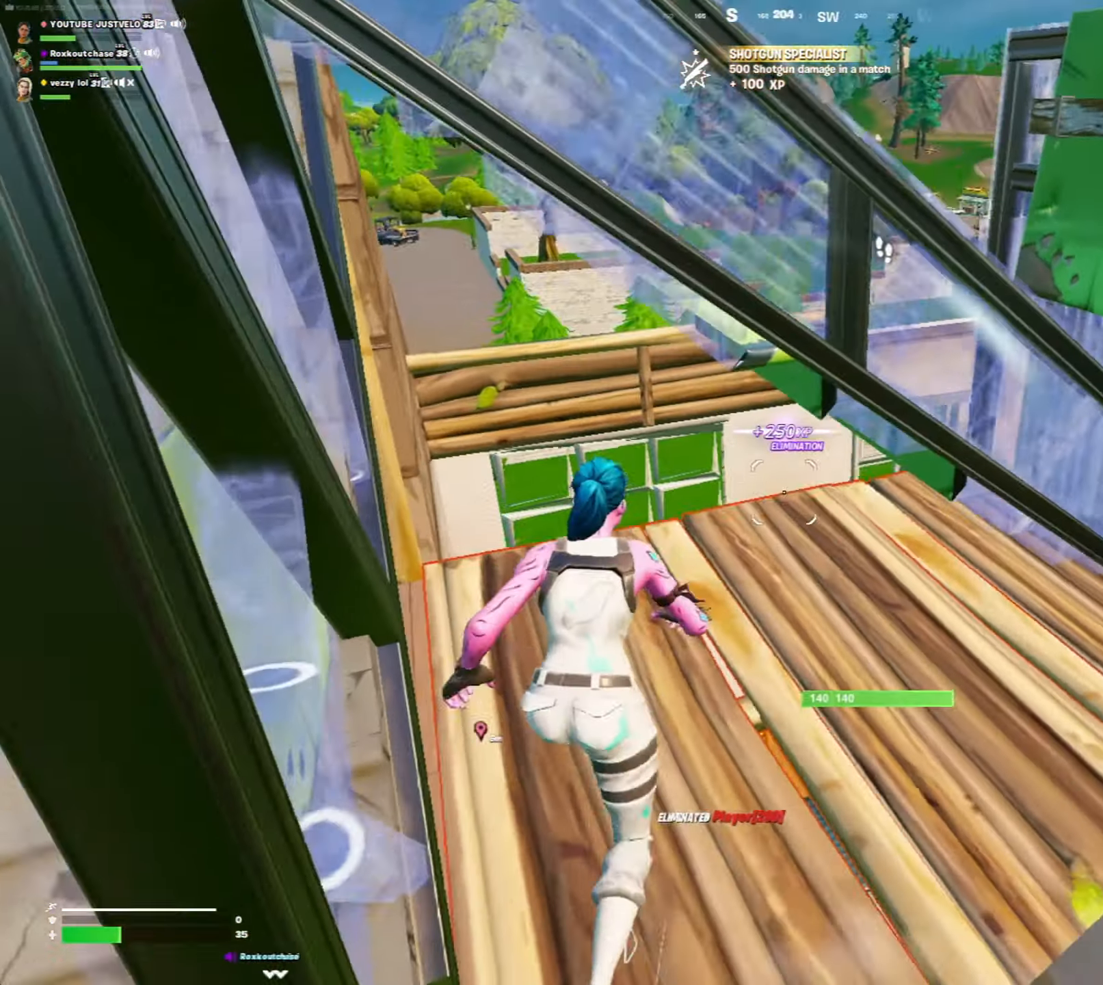
{"keys": ["a", "w"], "mouse": [], "mouse_move": "right", "events": [[17, "mouse_left", "down"], [83, "a", "down"], [167, "mouse_left", "up"]]}
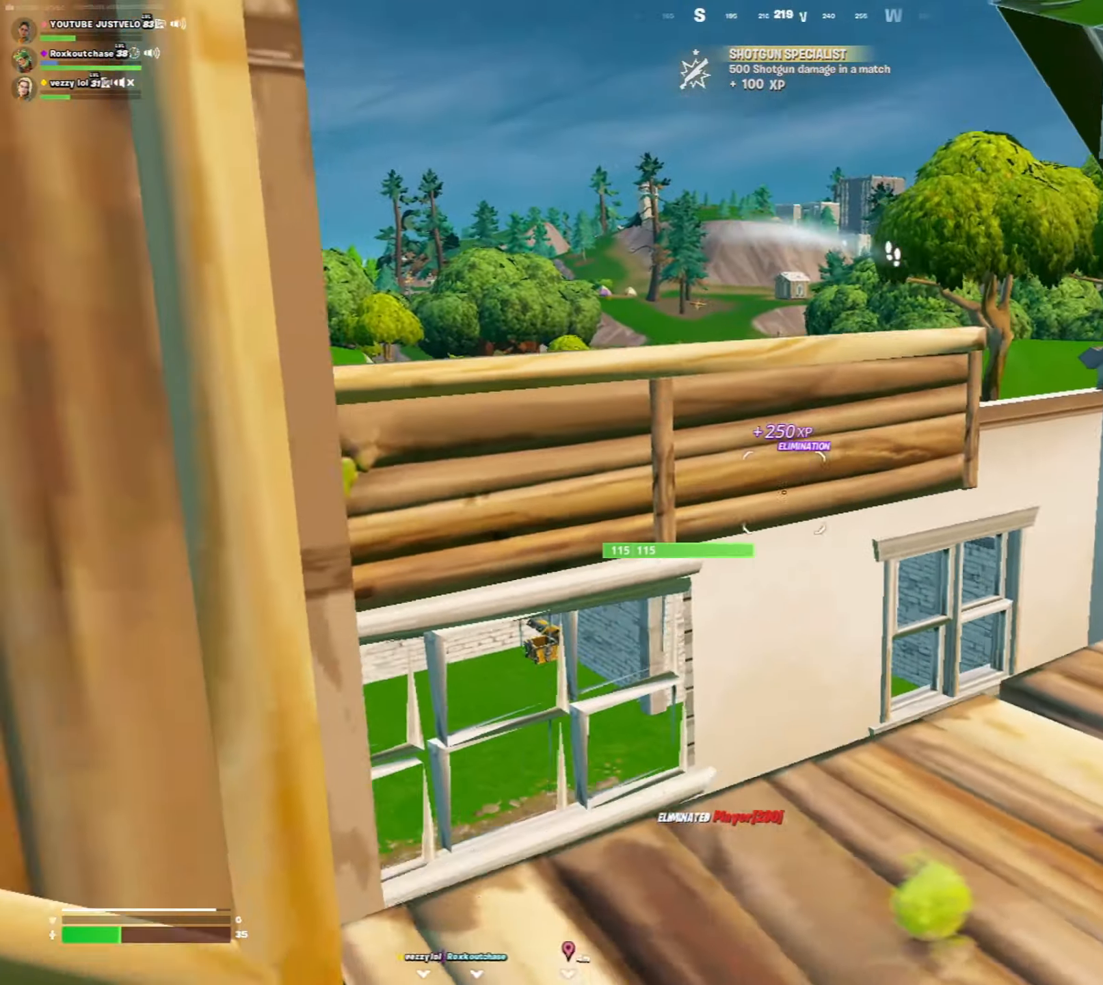
{"keys": ["w"], "mouse": ["left"], "mouse_move": "up-left", "events": [[17, "a", "up"], [67, "v", "down"], [133, "mouse_left", "down"], [217, "v", "up"], [267, "e", "down"], [400, "c", "down"], [400, "e", "up"], [483, "c", "up"]]}